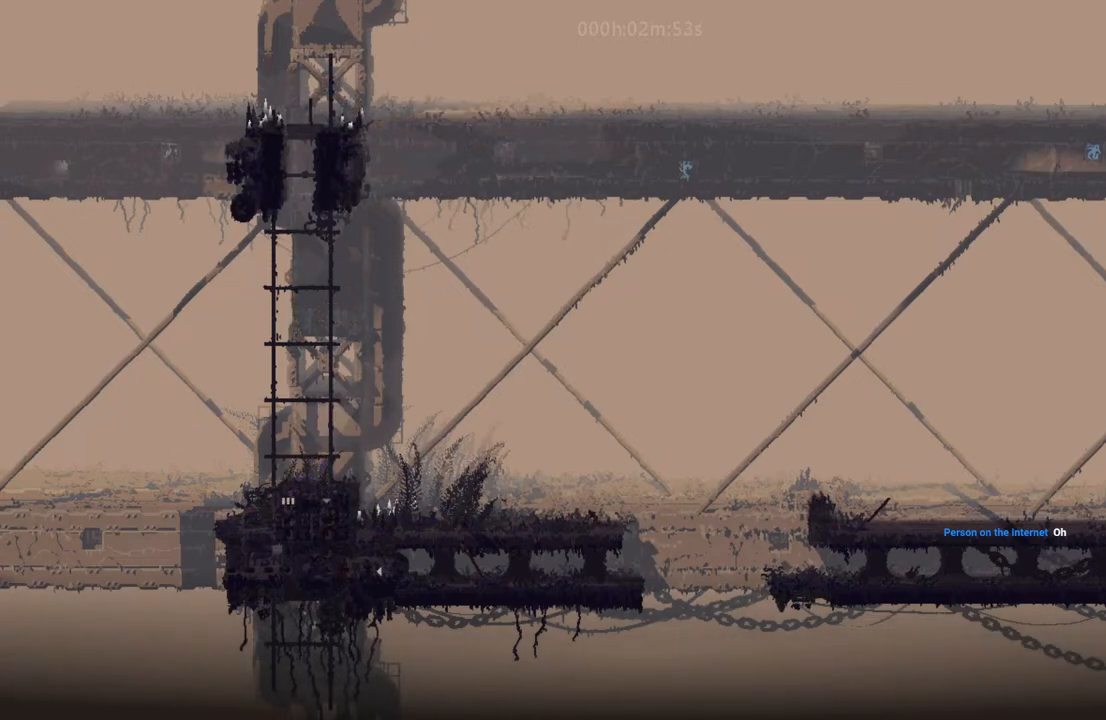
Gameplay with keyboard and mouse; each line is a JSON object with the keys held at the frame after it. "events" lists presses ("down") and releases ("up") of "down", "i", "l", "left", "right", "t" and "up" between this image and that frame as [ms after this image, input, new state], when the widget could be followed in between. No other keys are recorded. Mouse buttons are not recorded. Not read: mouse_move.
{"keys": ["down"], "events": []}
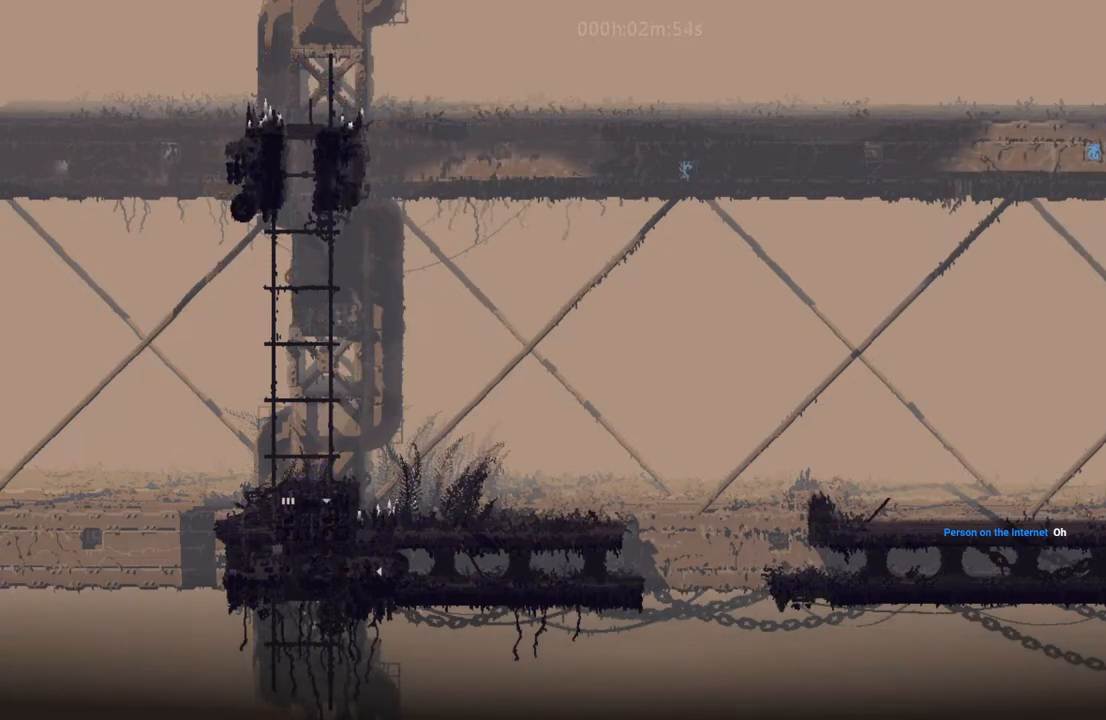
{"keys": ["down"], "events": []}
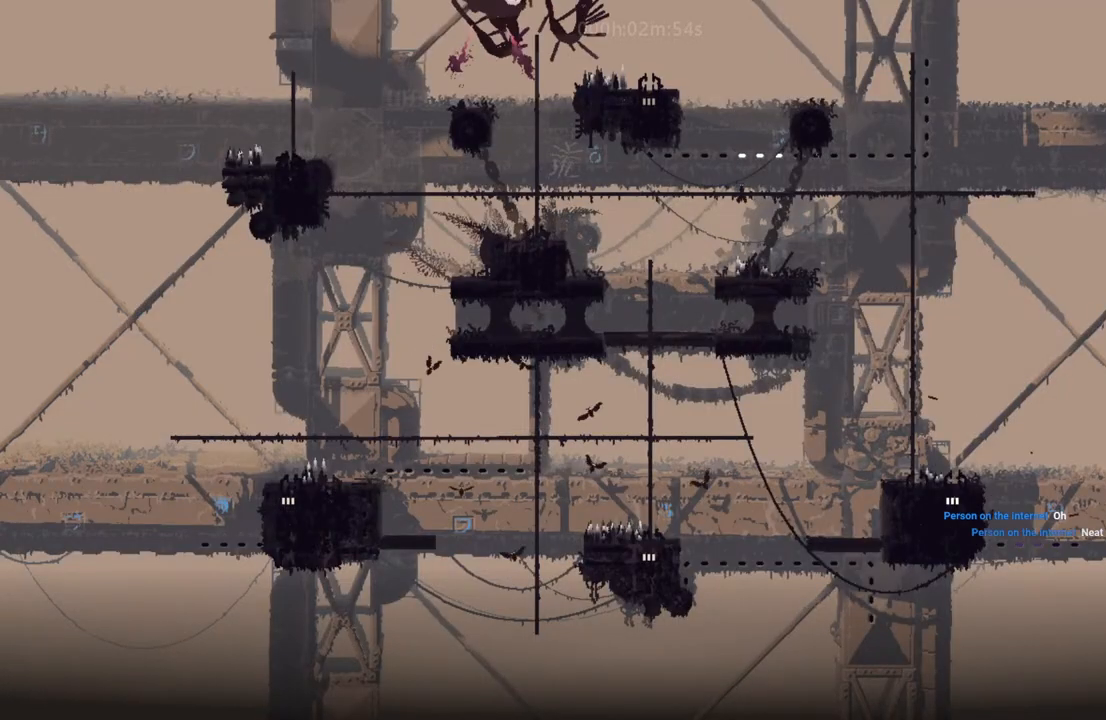
{"keys": ["up"], "events": [[383, "down", "up"], [383, "up", "down"]]}
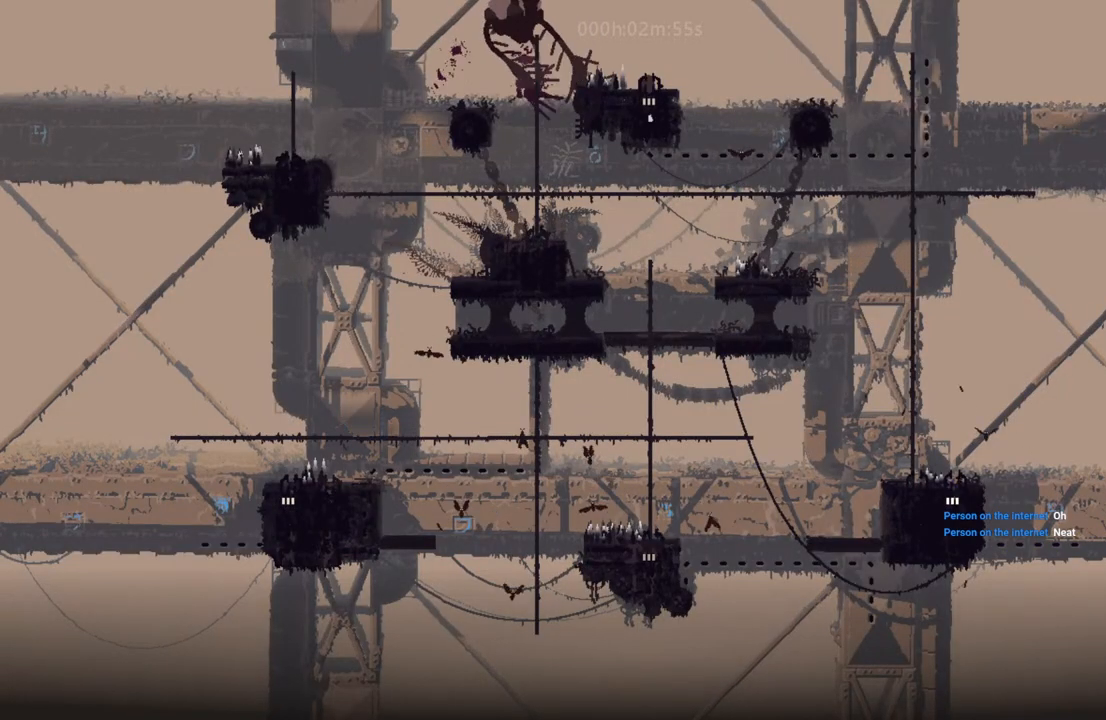
{"keys": ["left"], "events": [[367, "left", "down"], [367, "up", "up"]]}
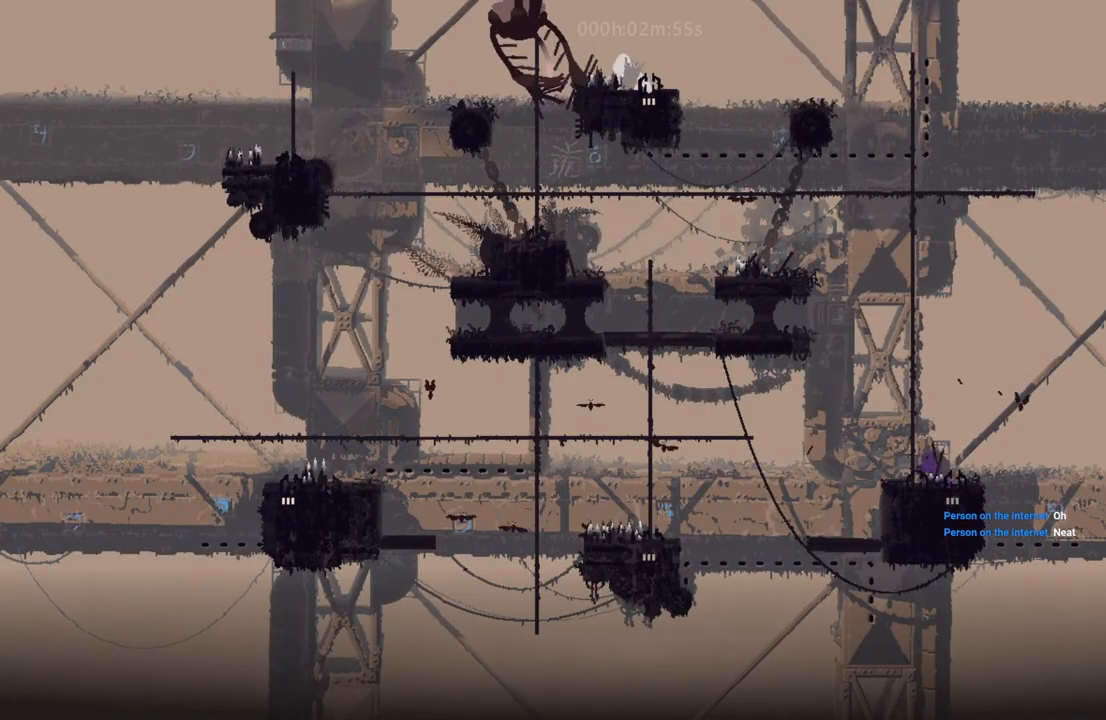
{"keys": ["left"], "events": []}
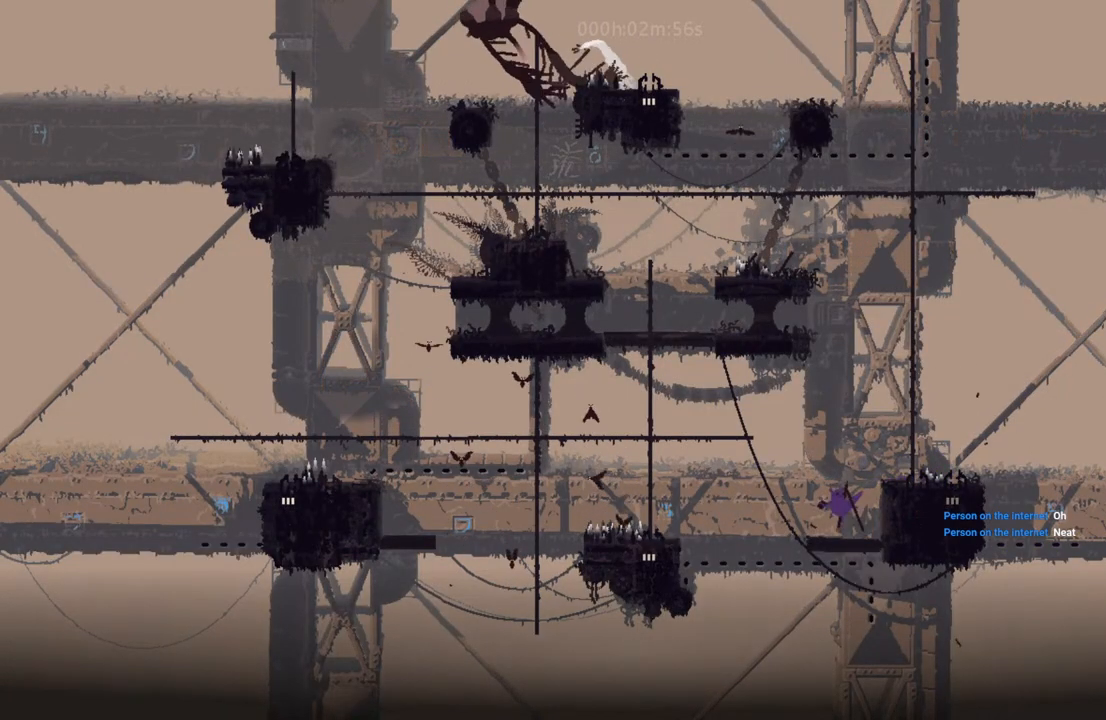
{"keys": ["left", "t"], "events": [[133, "i", "down"], [400, "i", "up"], [400, "t", "down"]]}
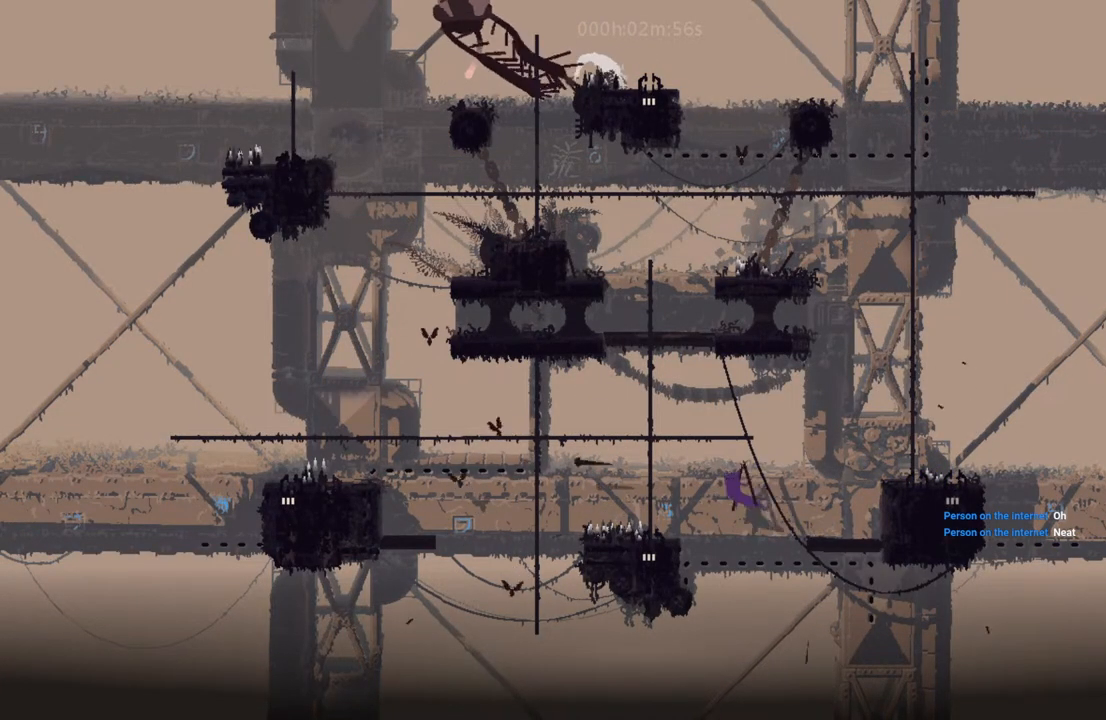
{"keys": [], "events": [[17, "t", "up"], [417, "left", "up"]]}
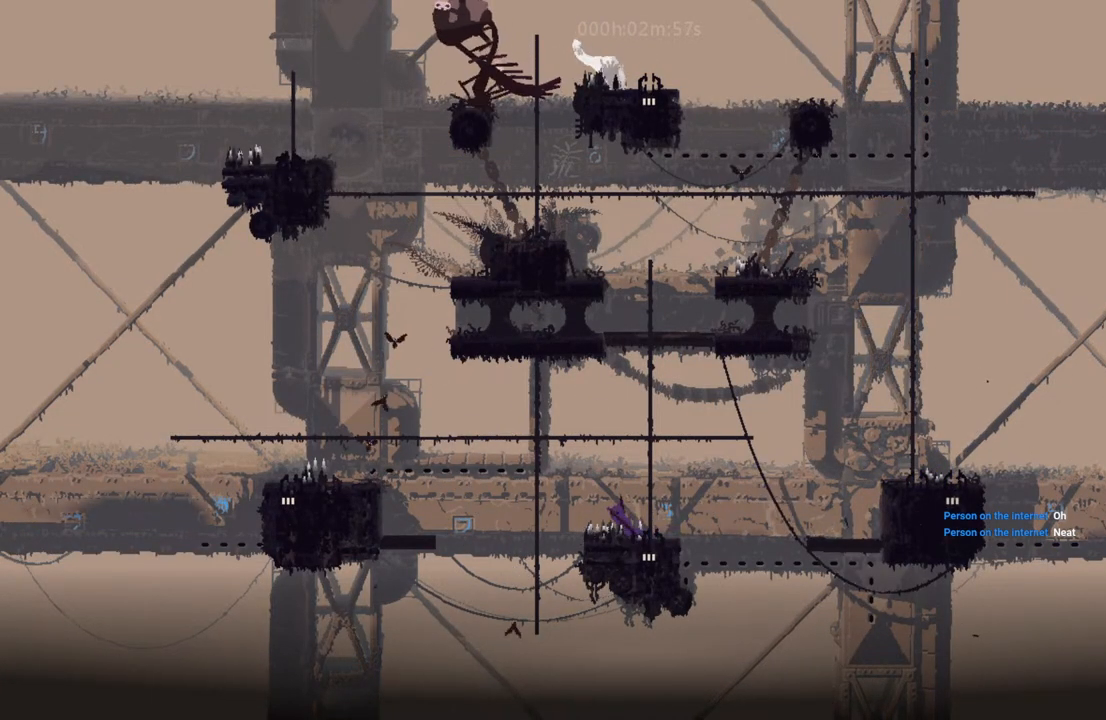
{"keys": ["down"], "events": [[67, "right", "down"], [133, "down", "down"], [217, "right", "up"]]}
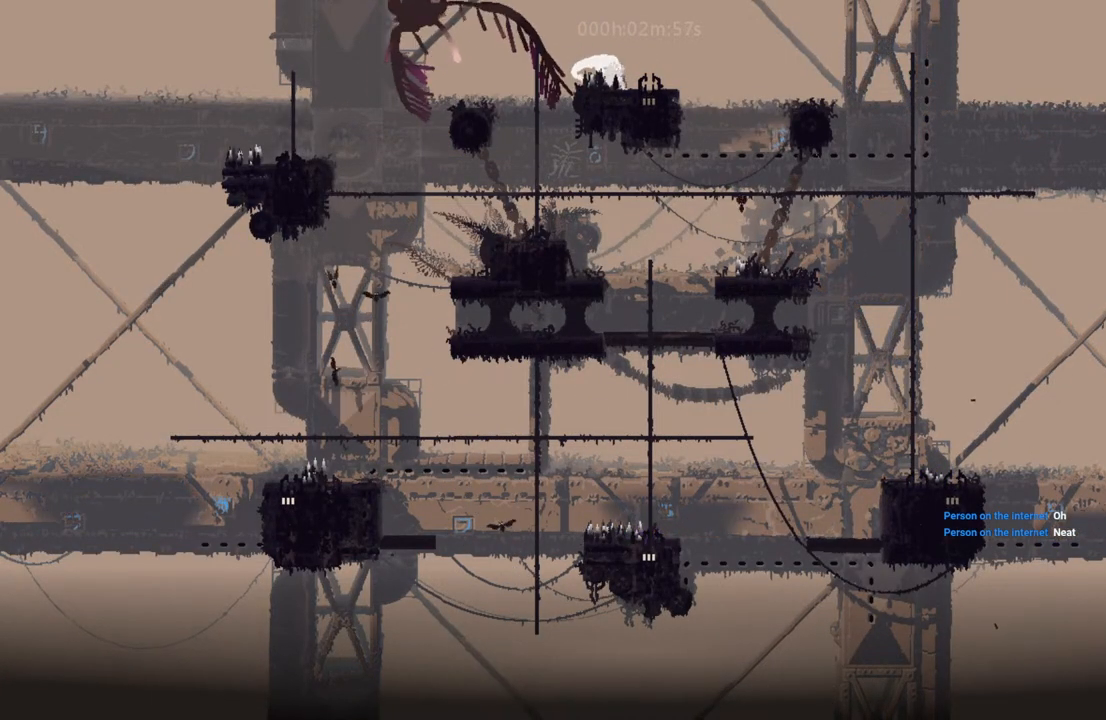
{"keys": ["down"], "events": []}
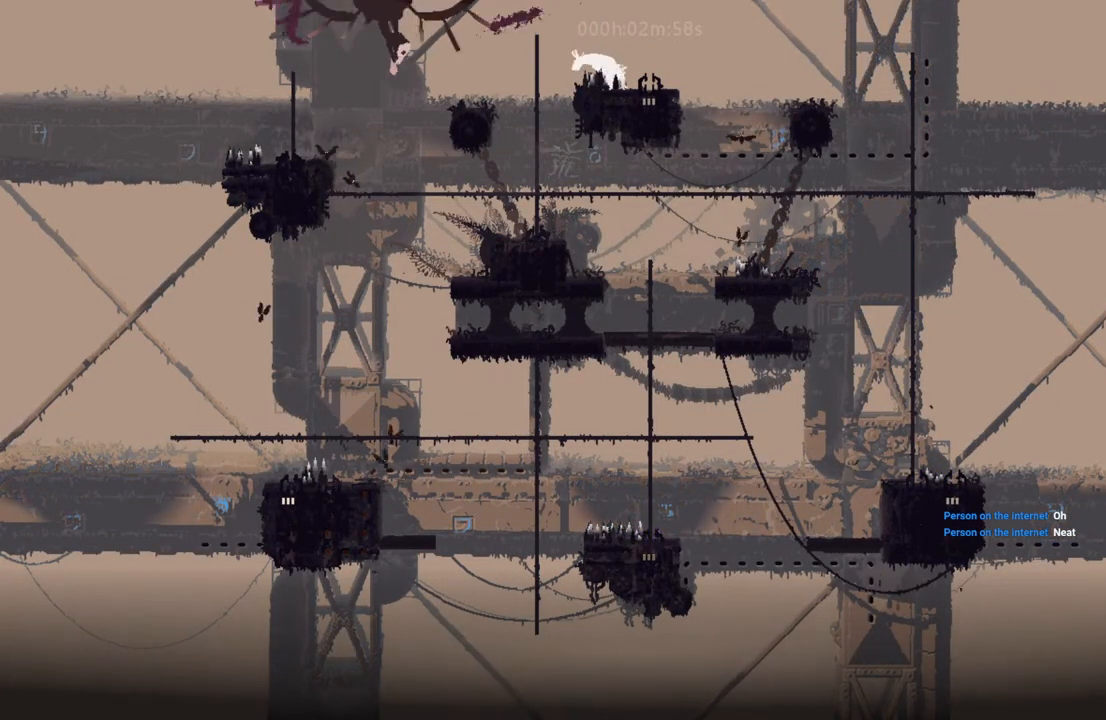
{"keys": ["down"], "events": []}
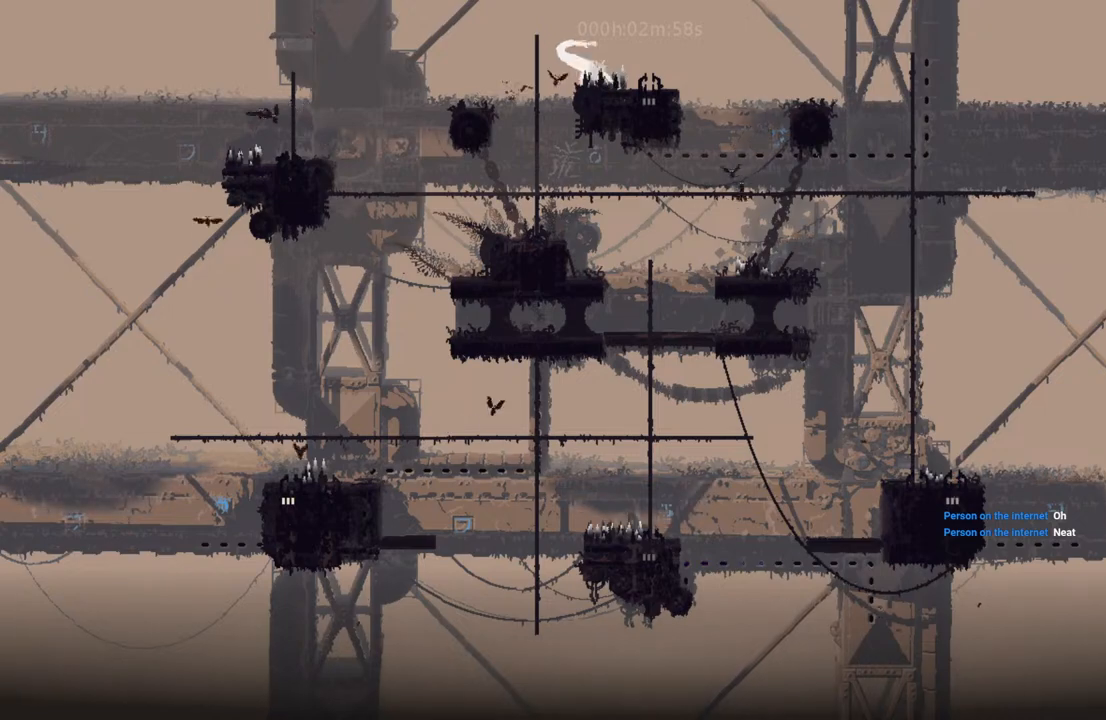
{"keys": ["down"], "events": []}
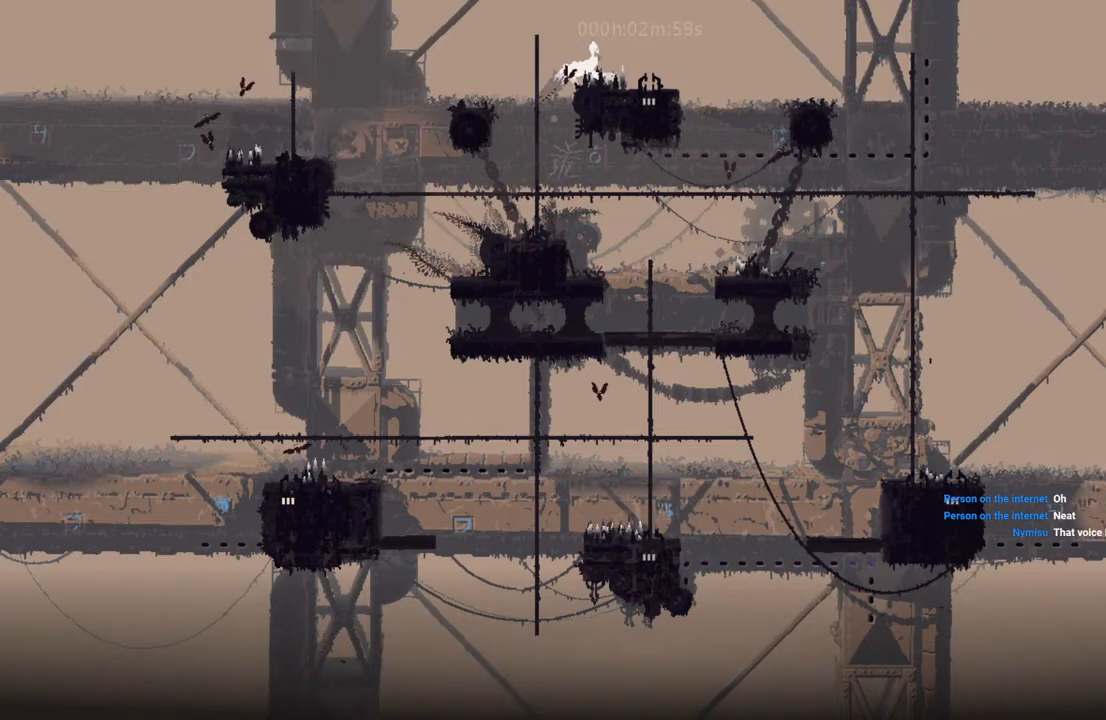
{"keys": ["down"], "events": []}
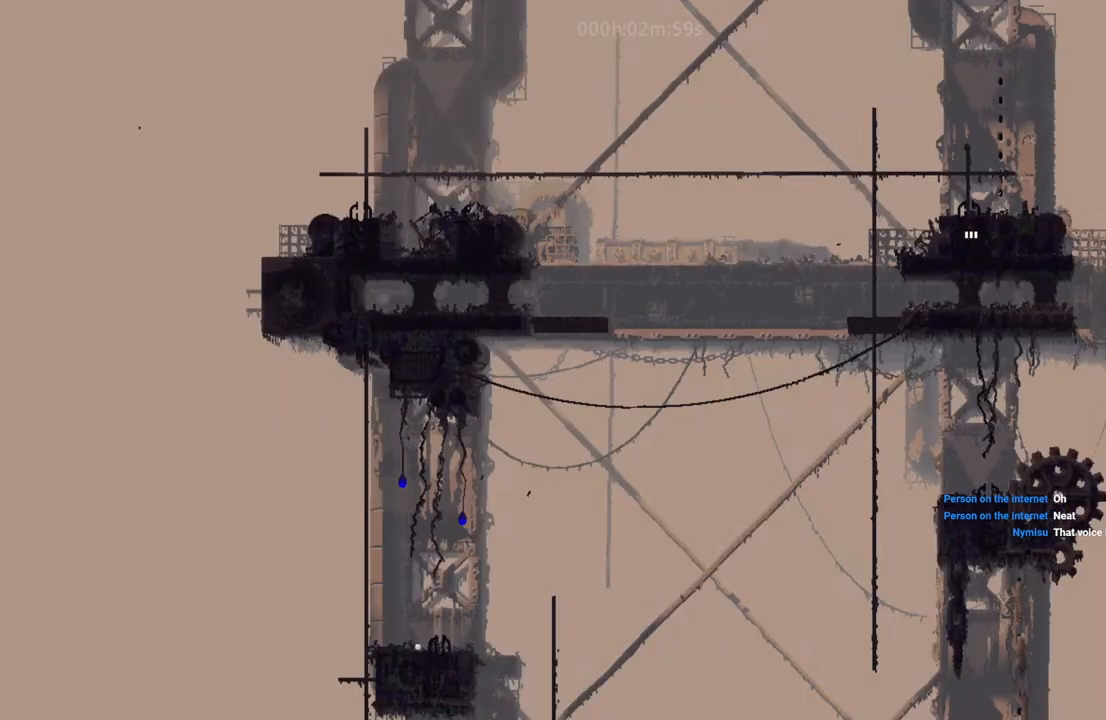
{"keys": ["down"], "events": []}
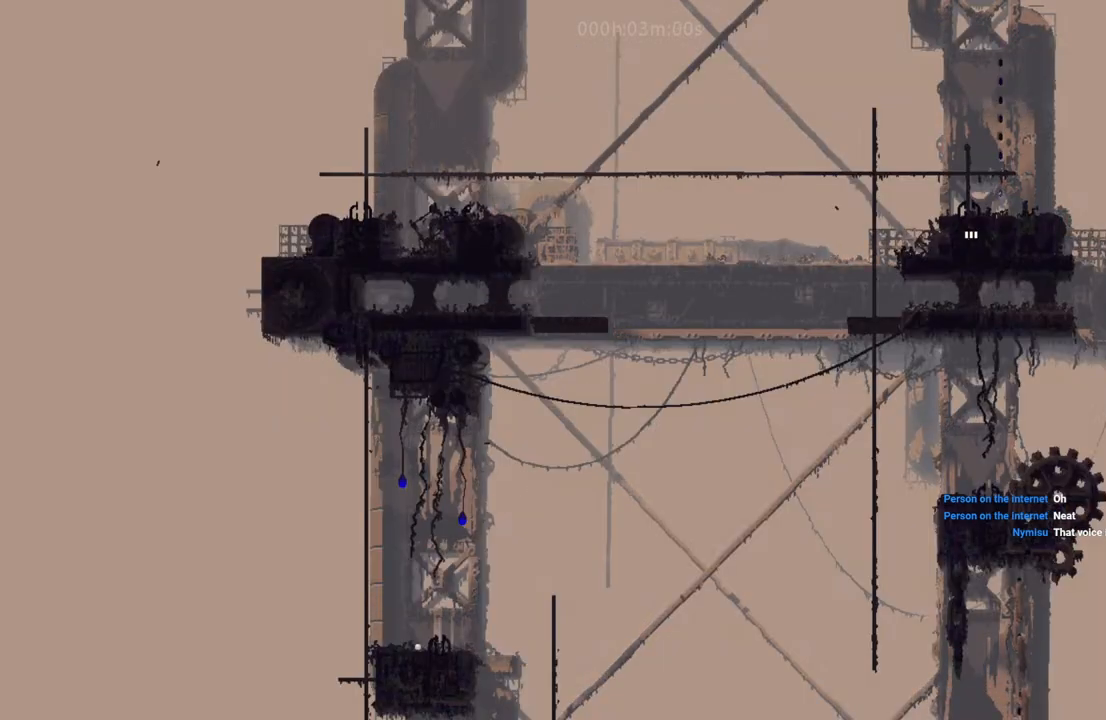
{"keys": ["down"], "events": []}
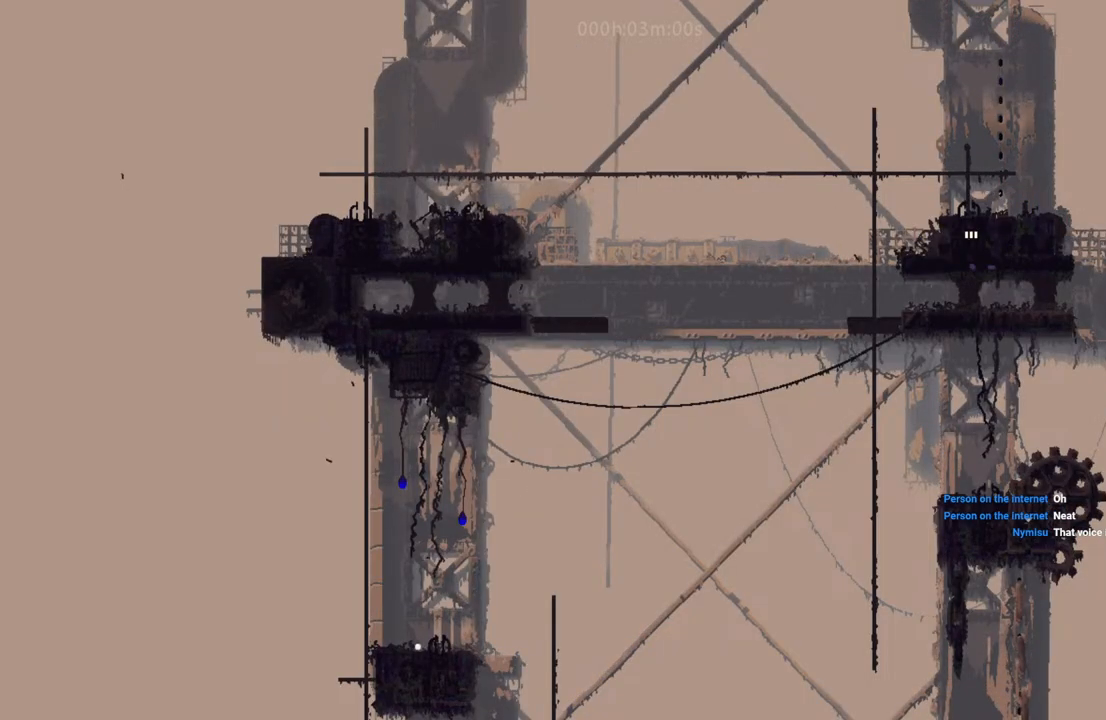
{"keys": ["left"], "events": [[17, "down", "up"], [17, "i", "down"], [17, "up", "down"], [167, "i", "up"], [217, "left", "down"], [217, "up", "up"], [233, "i", "down"], [333, "i", "up"]]}
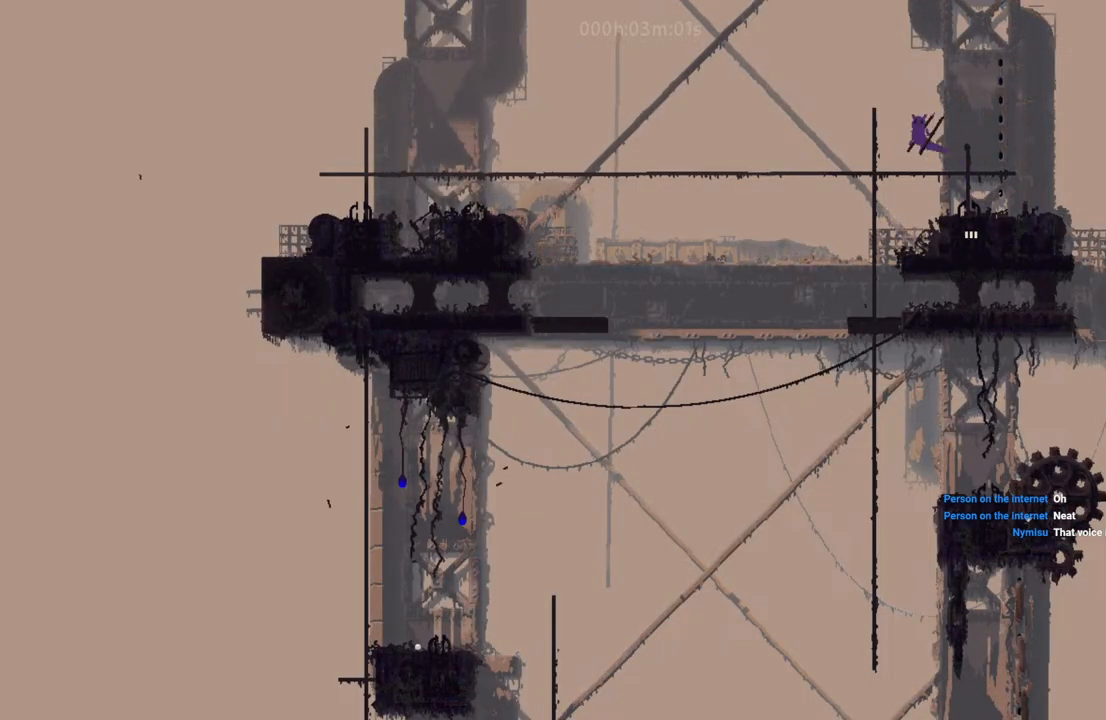
{"keys": ["left"], "events": []}
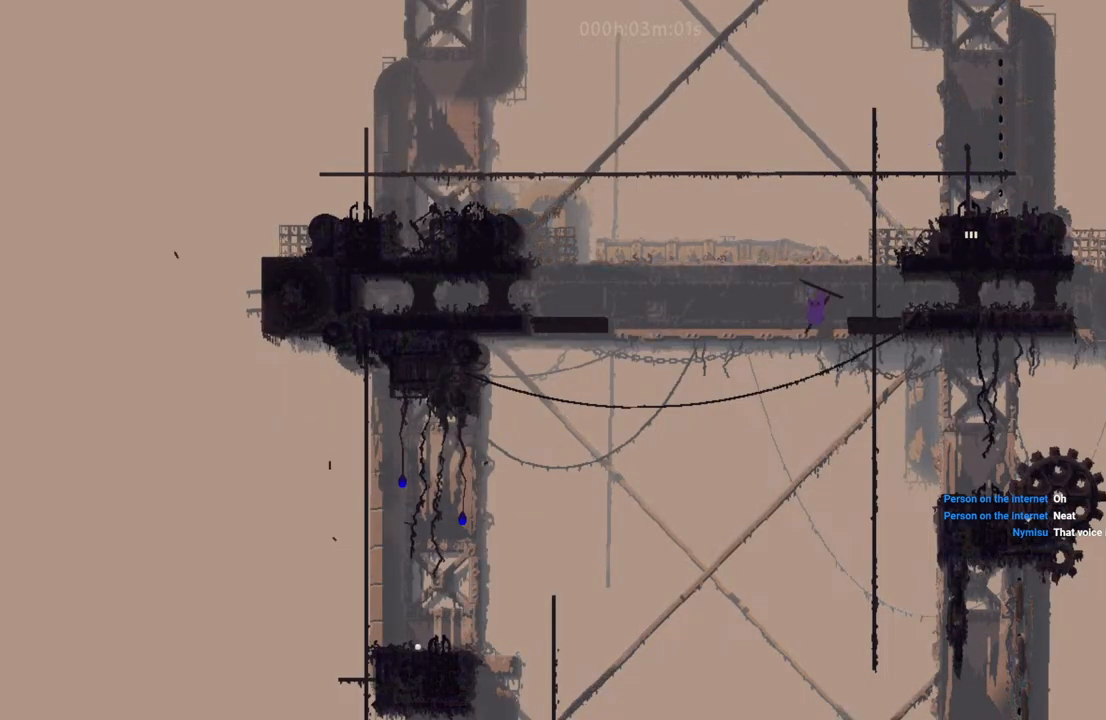
{"keys": ["right"], "events": [[33, "left", "up"], [467, "right", "down"]]}
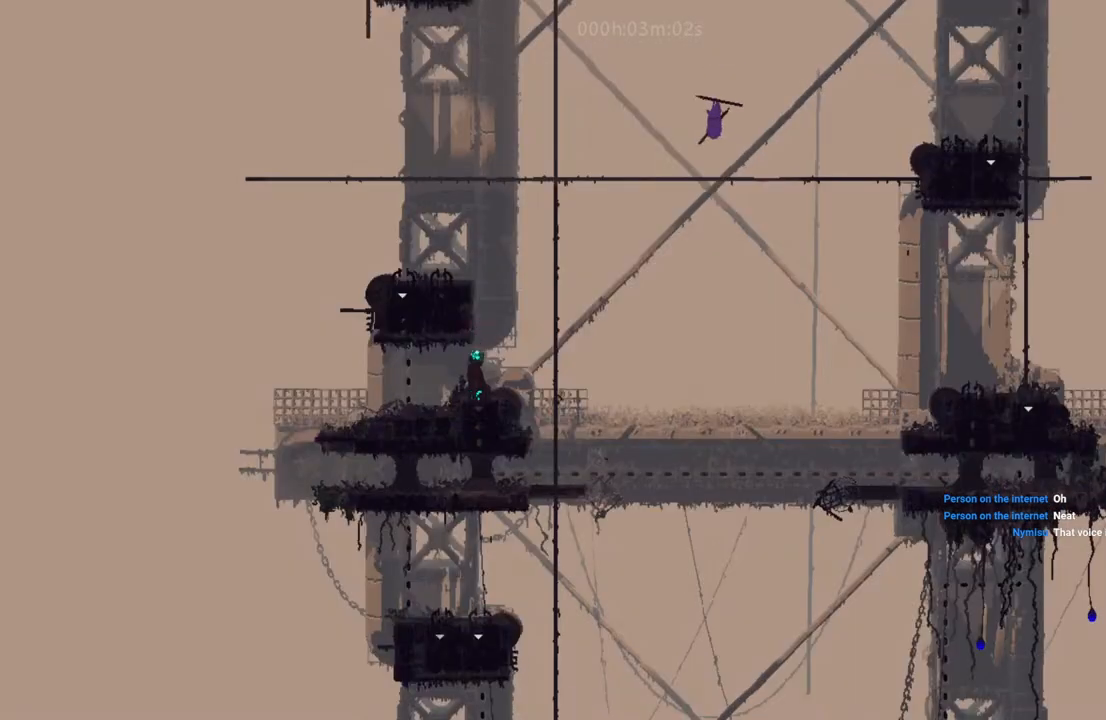
{"keys": ["up"], "events": [[150, "right", "up"], [367, "up", "down"]]}
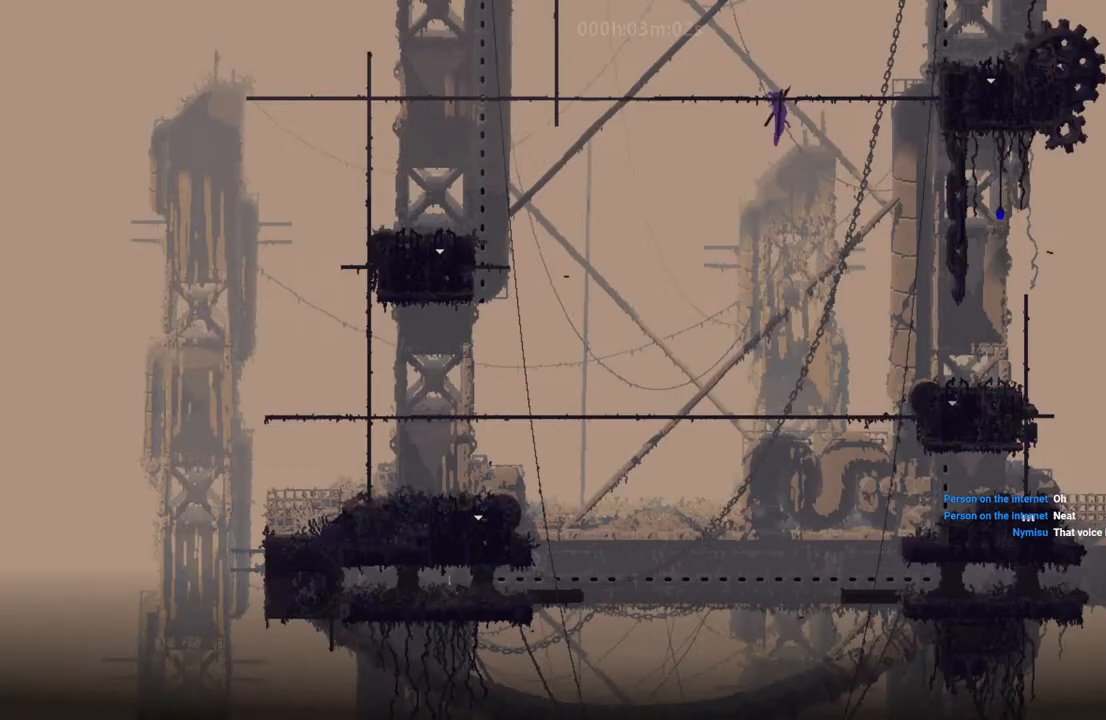
{"keys": ["down", "right"], "events": [[67, "right", "down"], [183, "up", "up"], [467, "down", "down"]]}
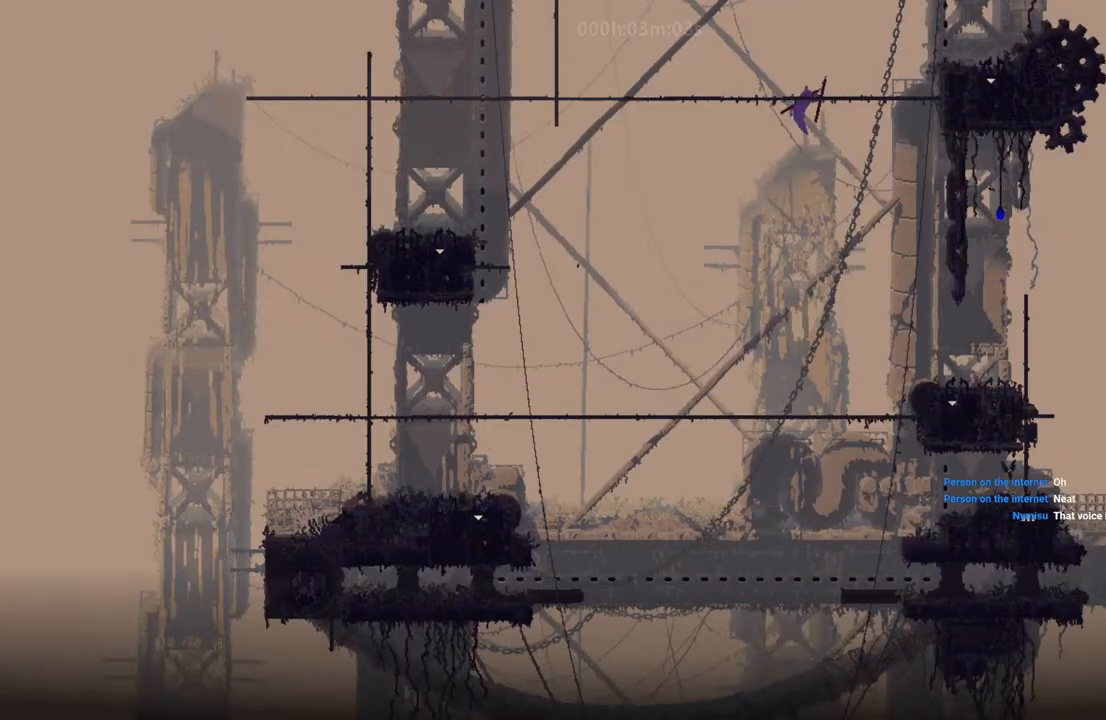
{"keys": ["right", "up"], "events": [[83, "down", "up"], [333, "up", "down"]]}
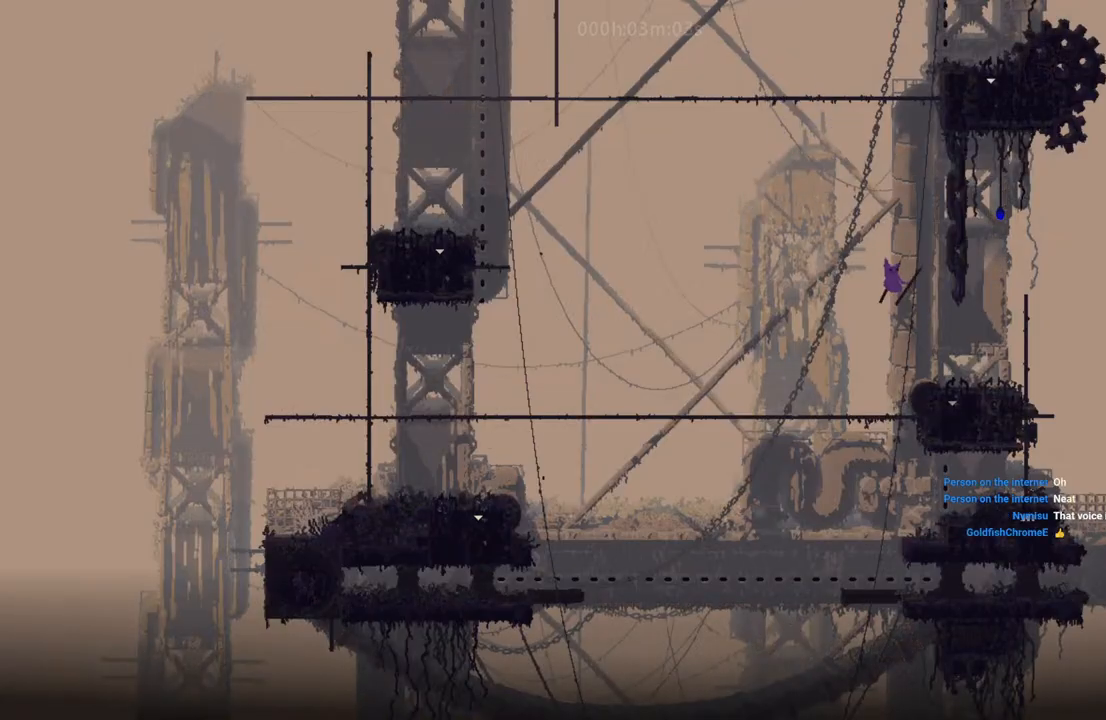
{"keys": ["right"], "events": [[117, "right", "up"], [367, "up", "up"], [500, "right", "down"]]}
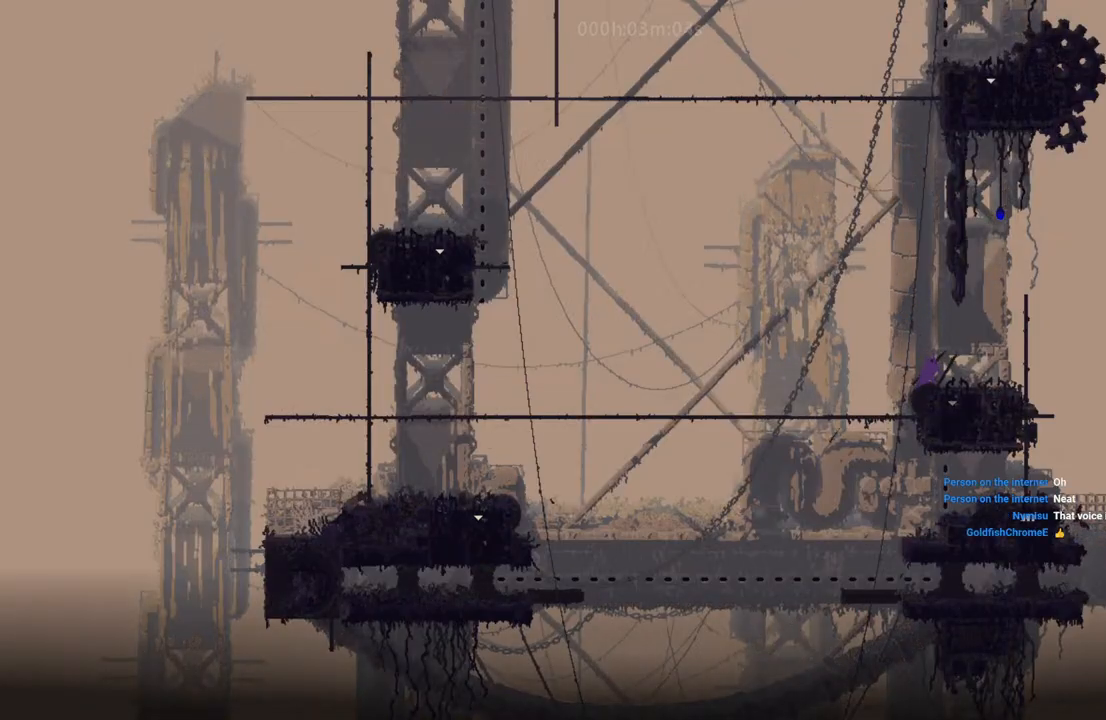
{"keys": ["right"], "events": [[167, "i", "down"], [317, "i", "up"]]}
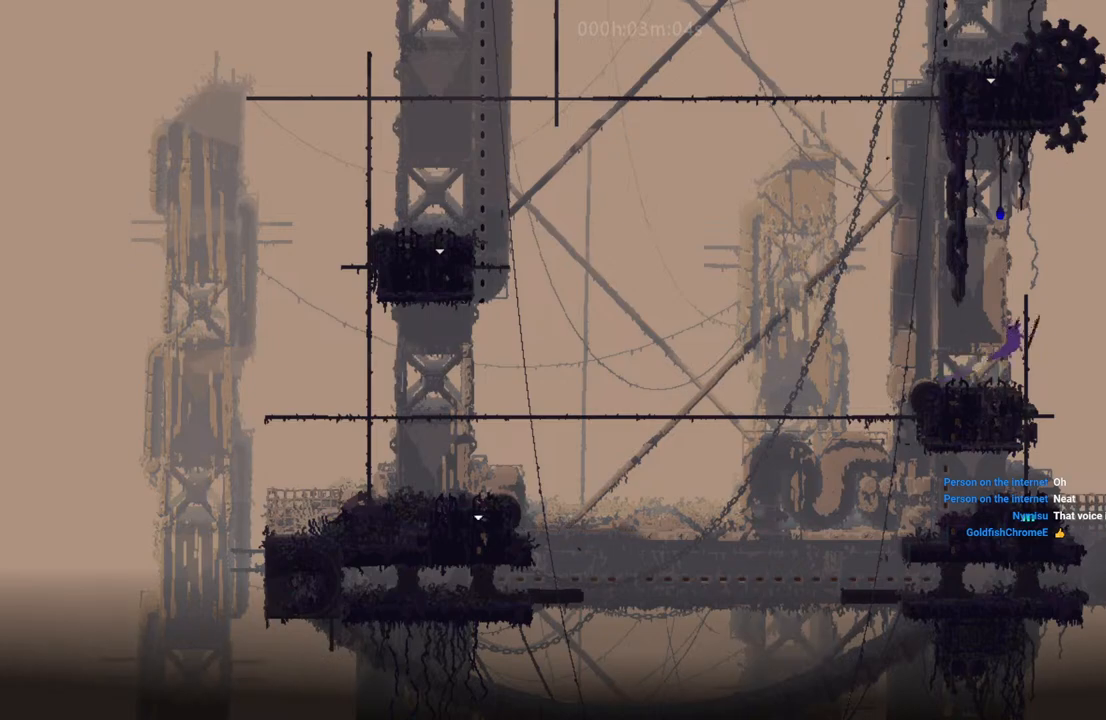
{"keys": [], "events": [[67, "right", "up"], [83, "left", "down"], [300, "left", "up"]]}
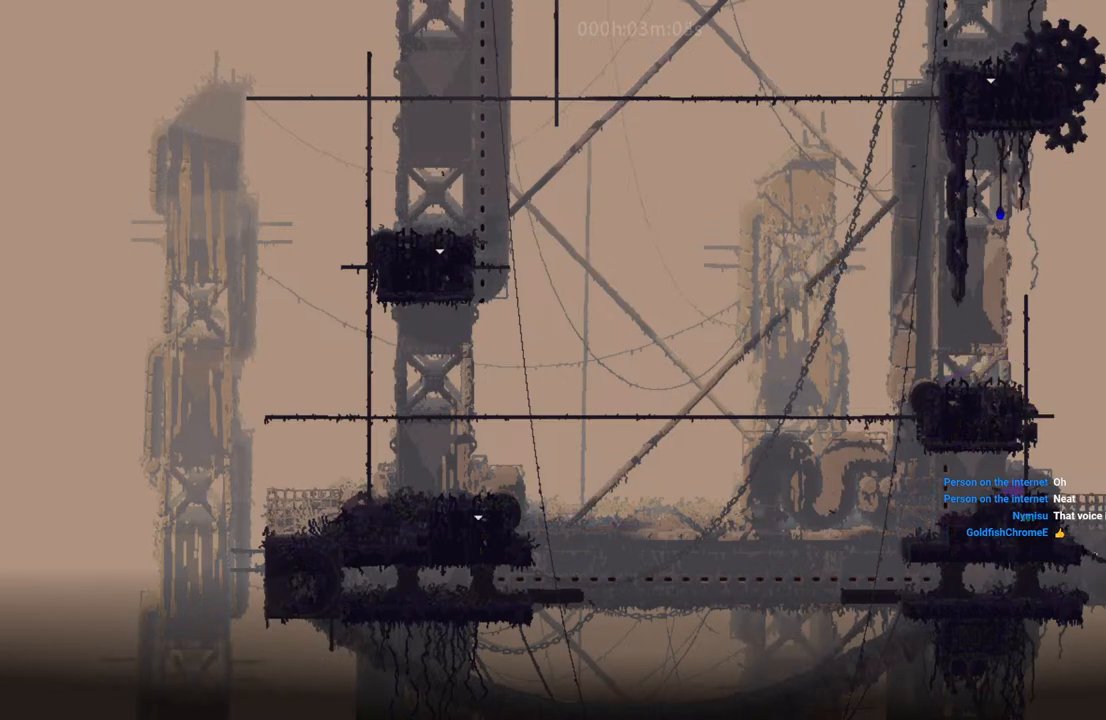
{"keys": ["down"], "events": [[133, "down", "down"], [133, "right", "down"], [200, "right", "up"]]}
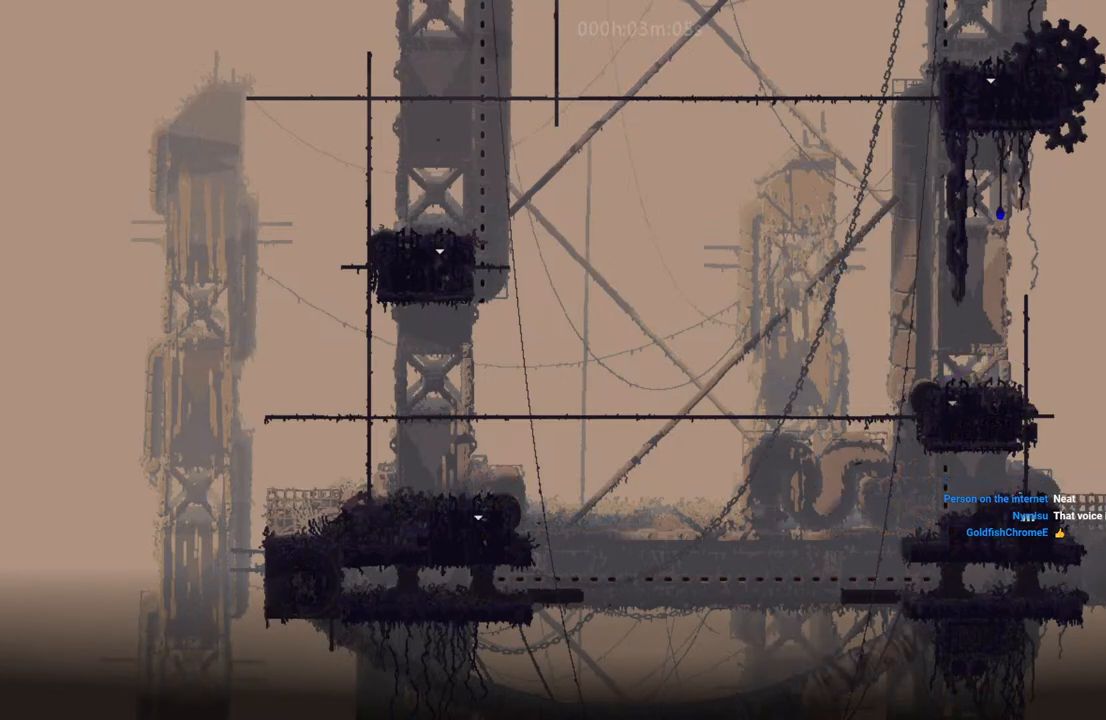
{"keys": [], "events": [[350, "down", "up"]]}
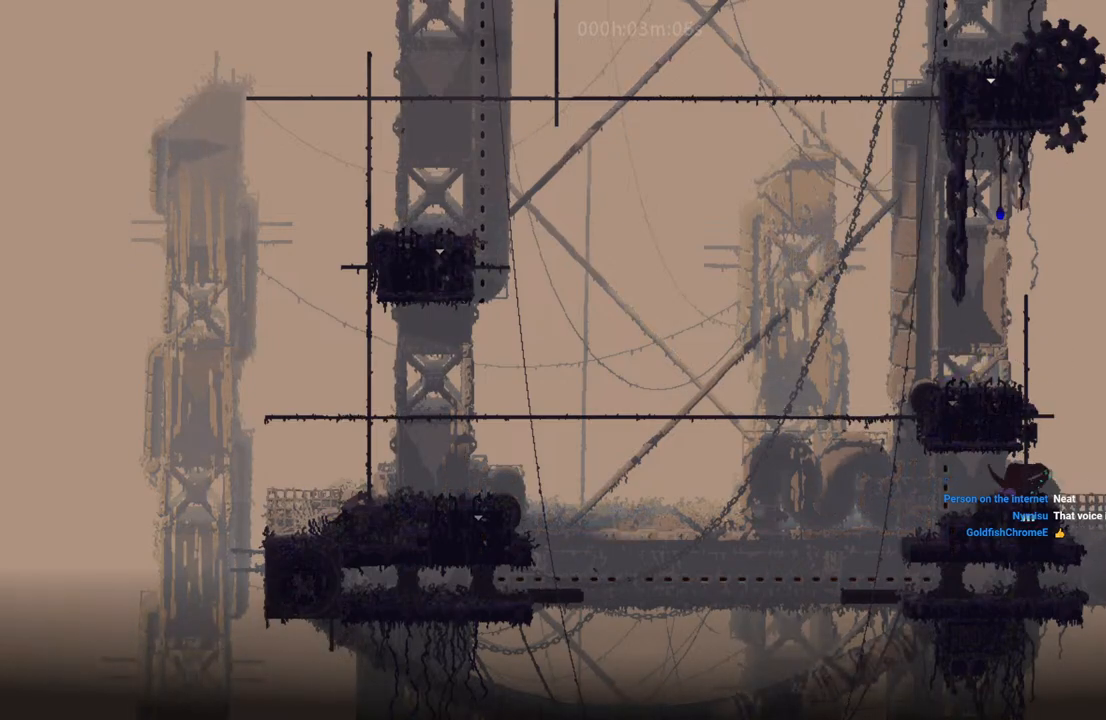
{"keys": ["left", "up"], "events": [[317, "up", "down"], [333, "left", "down"]]}
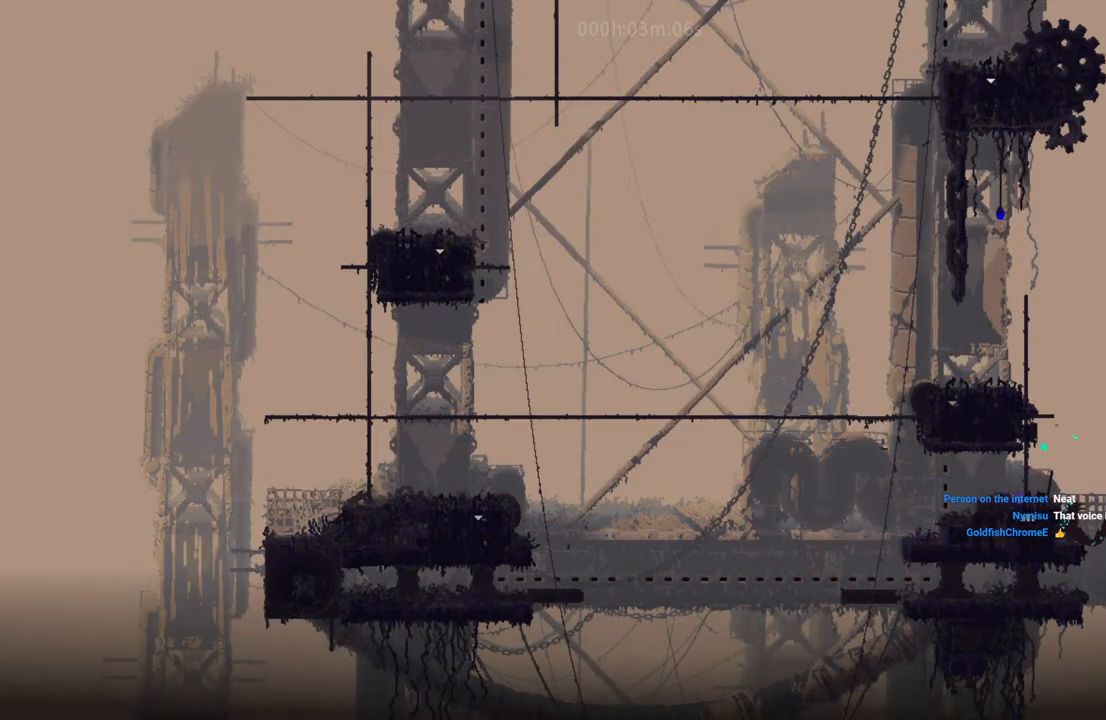
{"keys": ["right"], "events": [[17, "up", "up"], [183, "i", "down"], [267, "i", "up"], [317, "left", "up"], [383, "right", "down"]]}
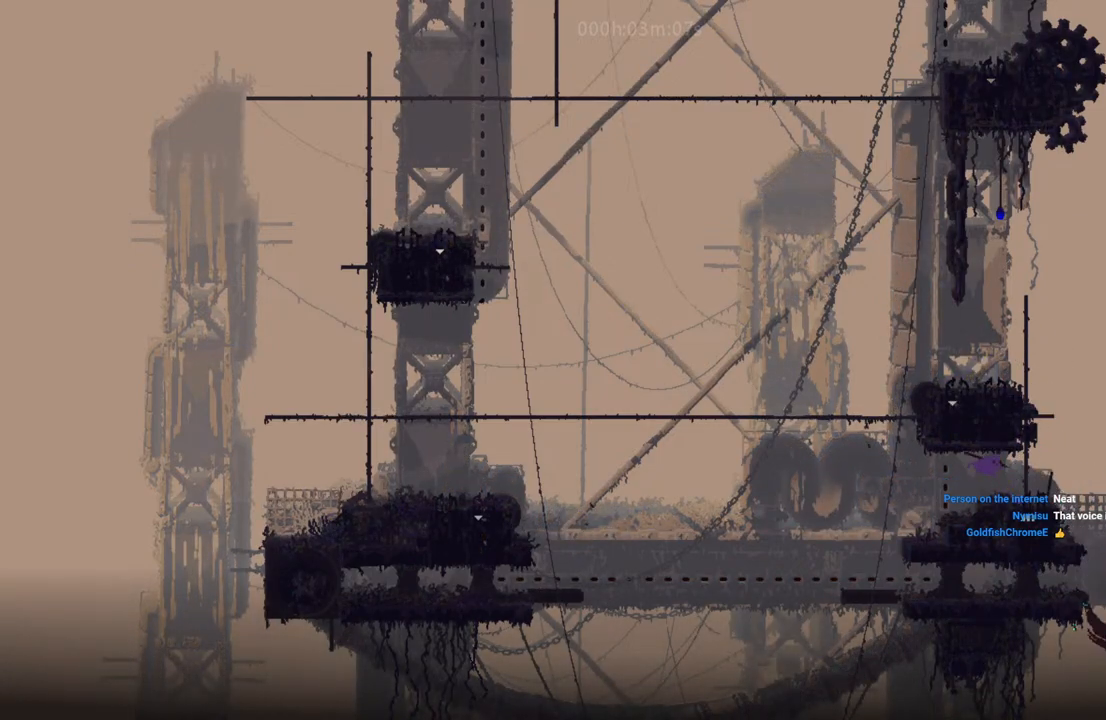
{"keys": [], "events": [[200, "right", "up"], [283, "up", "down"], [367, "up", "up"], [400, "l", "down"], [483, "l", "up"]]}
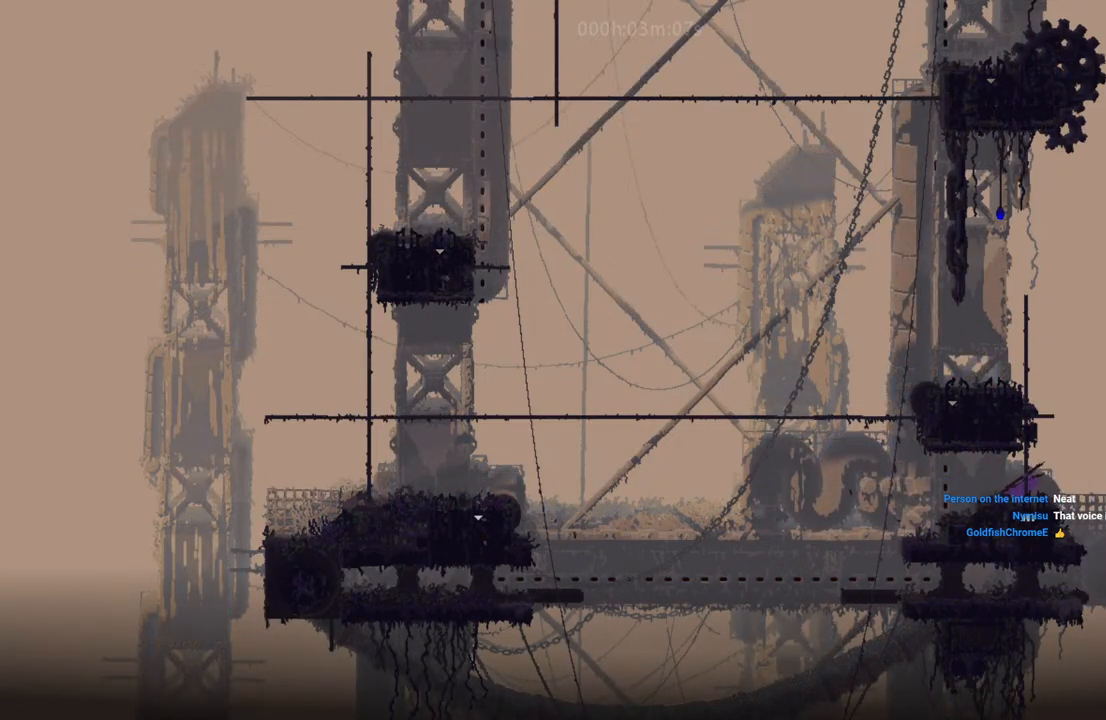
{"keys": [], "events": [[183, "i", "down"], [233, "i", "up"]]}